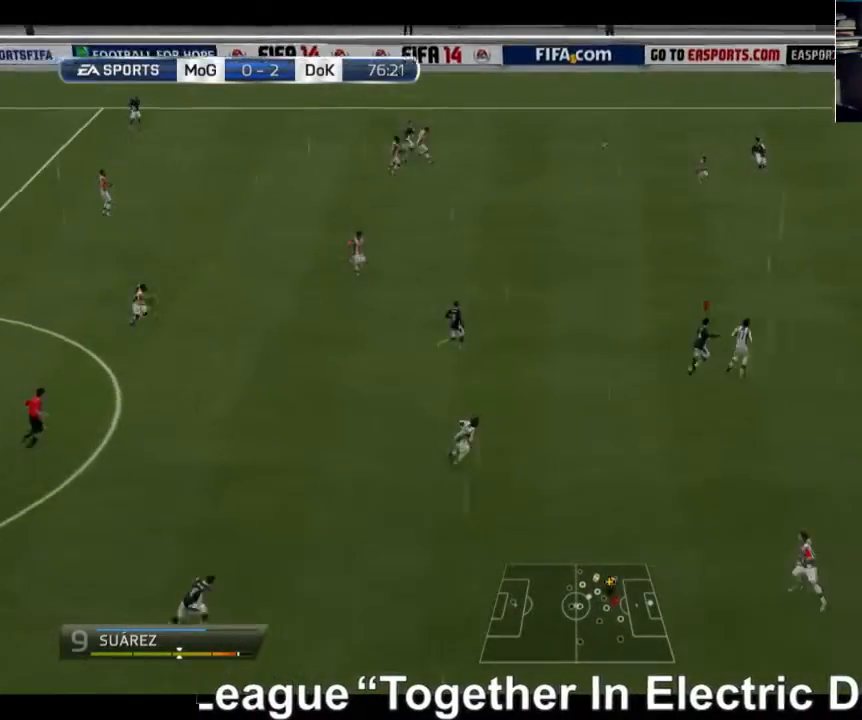
Gameplay with a controller (Xbox layout); each line is a JSON object with the inputs held at the frame after it. "events" lists button and stick changes between this image and that frame as [ms after this image, input, new state], when the widget could be followed in between. Not read: L3 R3.
{"buttons": ["R2"], "left_stick": "right", "right_stick": "center", "events": [[80, "R2", "down"]]}
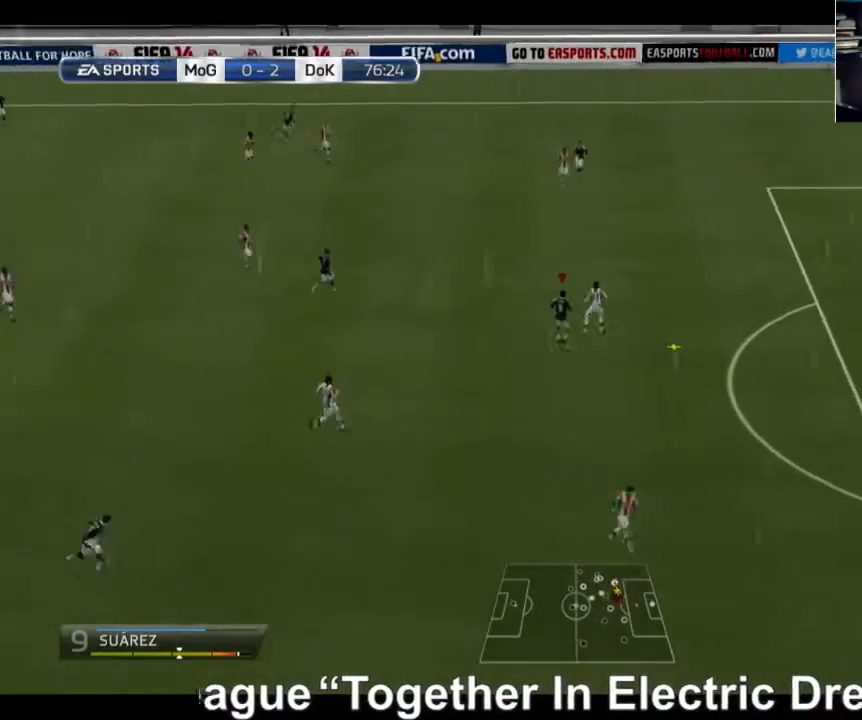
{"buttons": ["R2"], "left_stick": "right", "right_stick": "center", "events": []}
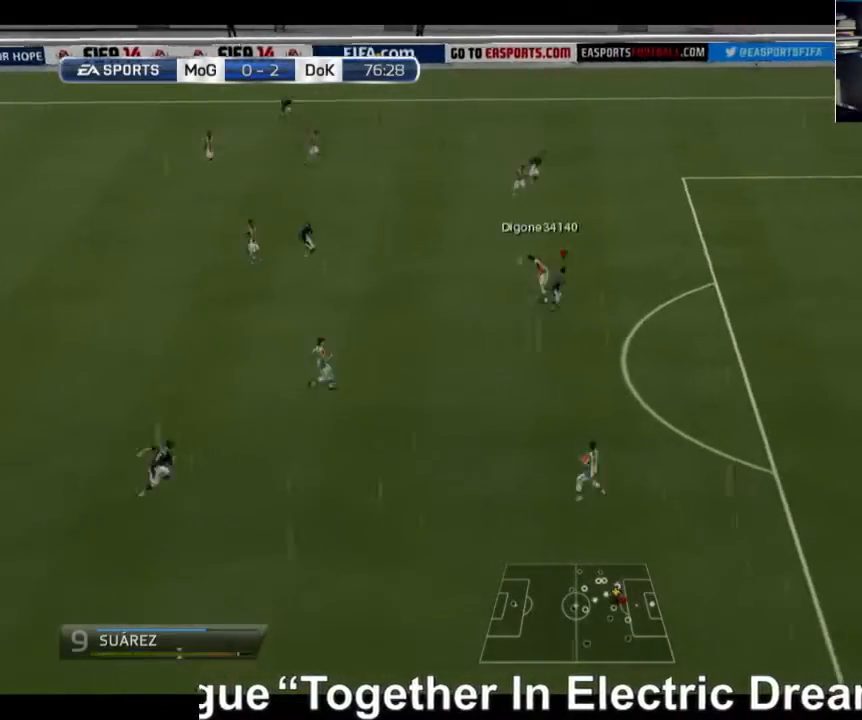
{"buttons": [], "left_stick": "right", "right_stick": "center", "events": [[320, "R2", "up"]]}
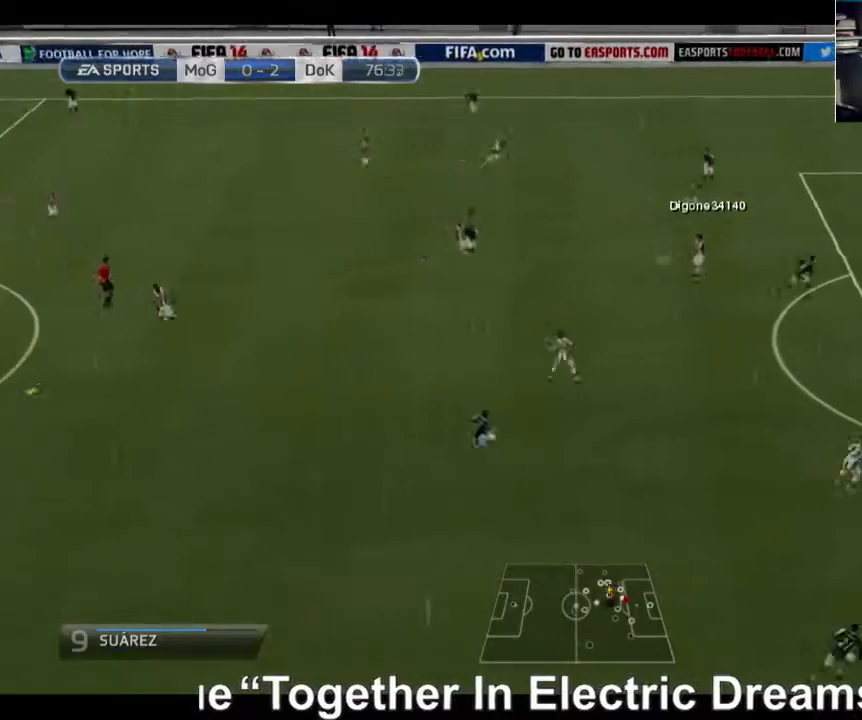
{"buttons": ["A"], "left_stick": "right", "right_stick": "center", "events": [[400, "A", "down"]]}
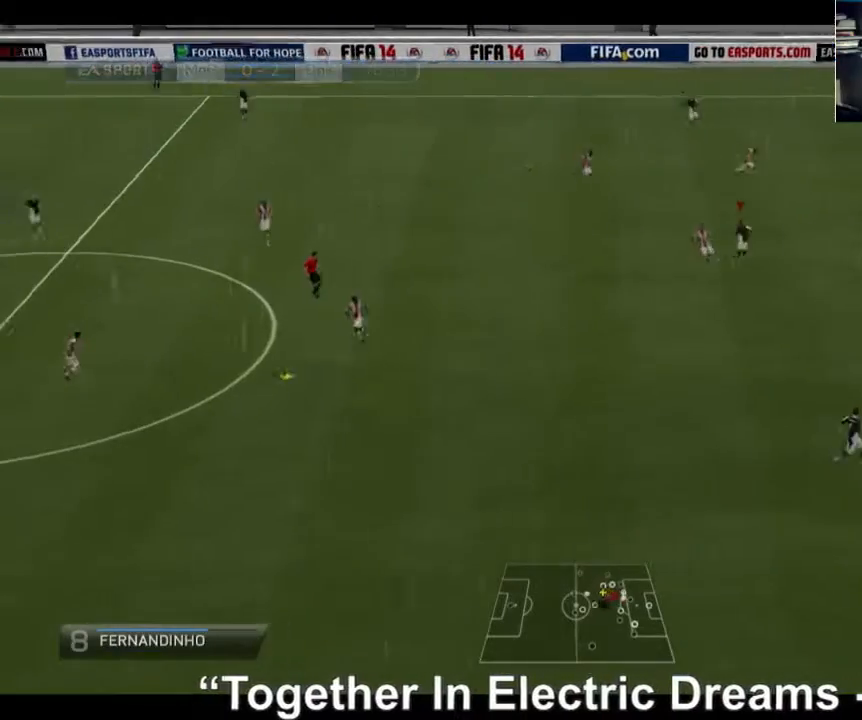
{"buttons": ["A"], "left_stick": "right", "right_stick": "center", "events": []}
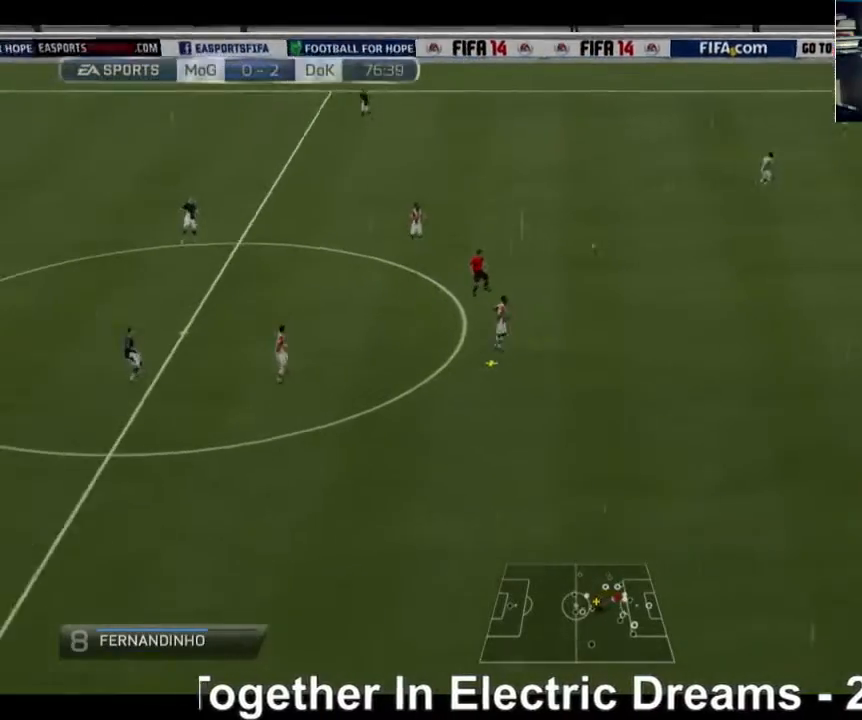
{"buttons": ["A"], "left_stick": "right", "right_stick": "center", "events": [[80, "L1", "down"], [200, "L1", "up"]]}
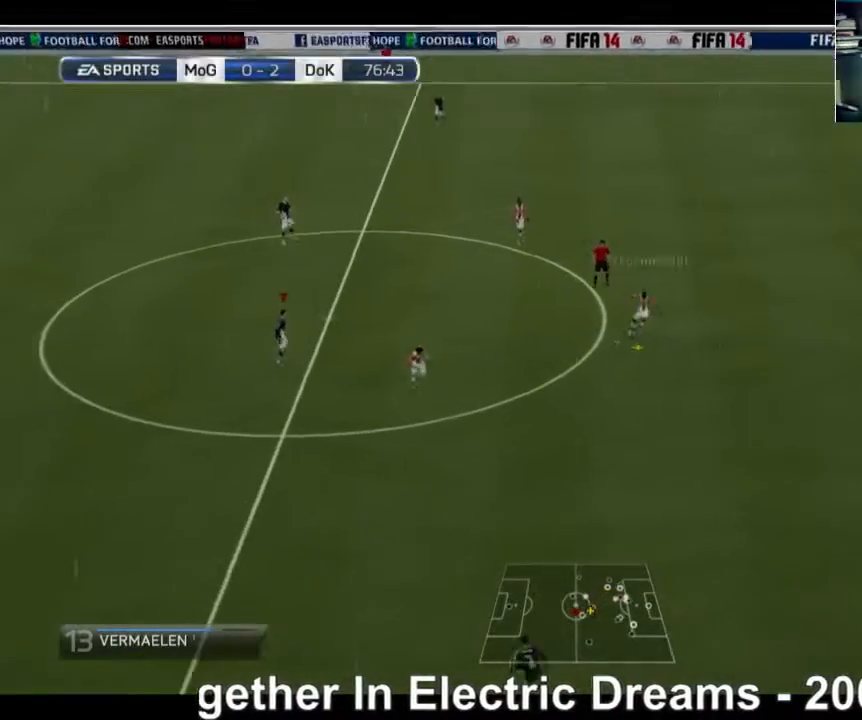
{"buttons": ["A", "R2"], "left_stick": "right", "right_stick": "center", "events": [[400, "R2", "down"]]}
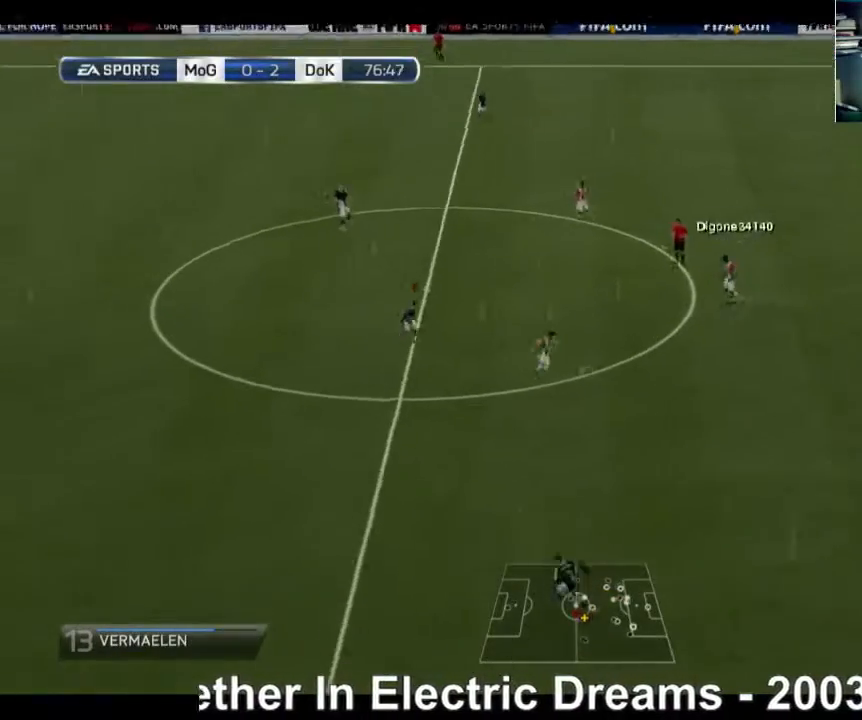
{"buttons": ["R2"], "left_stick": "down-right", "right_stick": "center", "events": [[80, "left_stick", "down-right"], [120, "A", "up"], [240, "left_stick", "down"], [520, "left_stick", "down-right"]]}
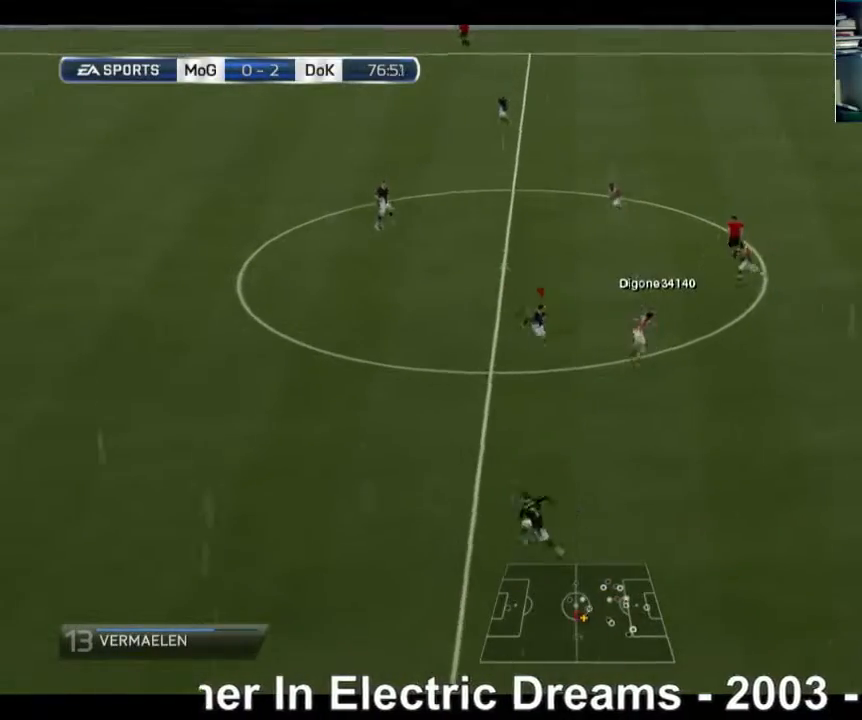
{"buttons": ["R2"], "left_stick": "up", "right_stick": "center", "events": [[40, "left_stick", "right"], [360, "left_stick", "up-right"], [480, "left_stick", "up"]]}
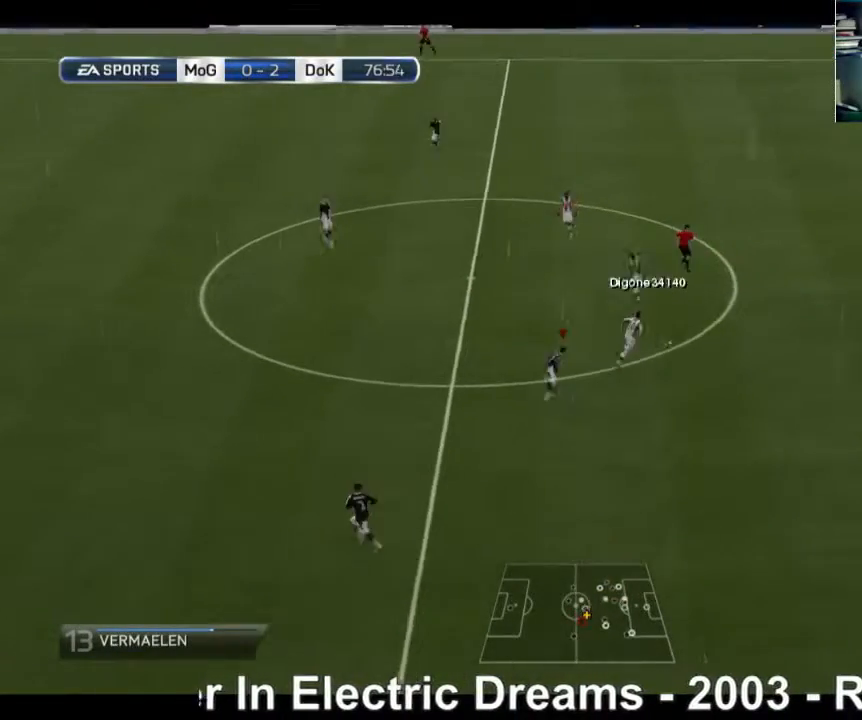
{"buttons": ["R2"], "left_stick": "up", "right_stick": "center", "events": []}
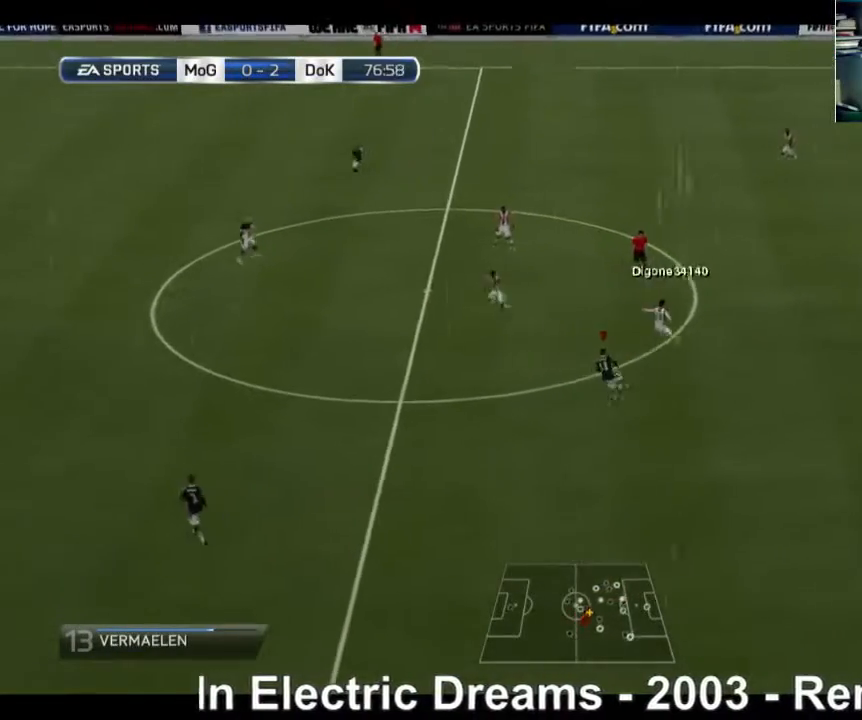
{"buttons": ["R2"], "left_stick": "up", "right_stick": "center", "events": []}
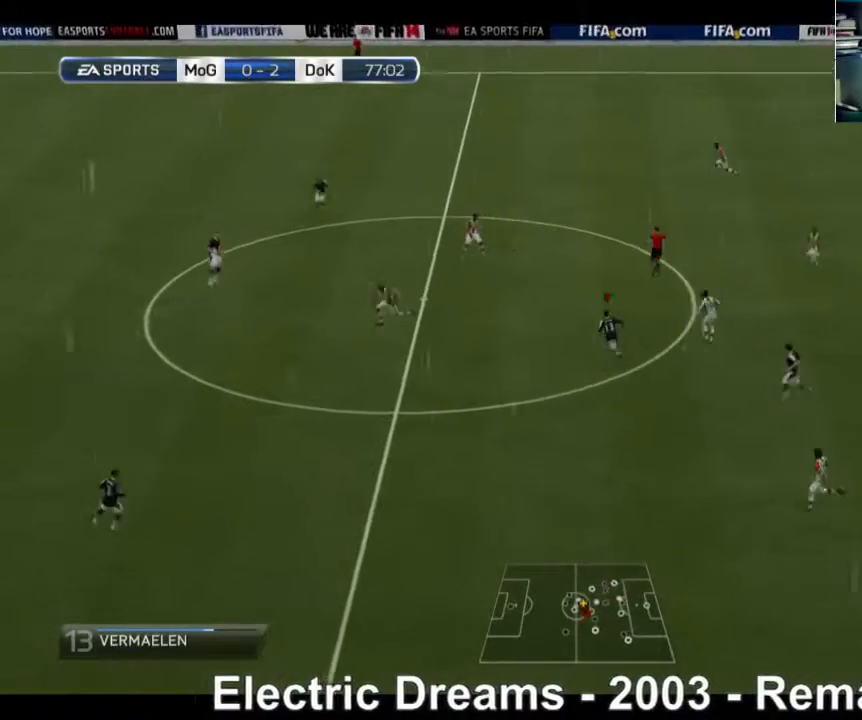
{"buttons": ["R2"], "left_stick": "up-left", "right_stick": "center", "events": [[400, "left_stick", "up-left"]]}
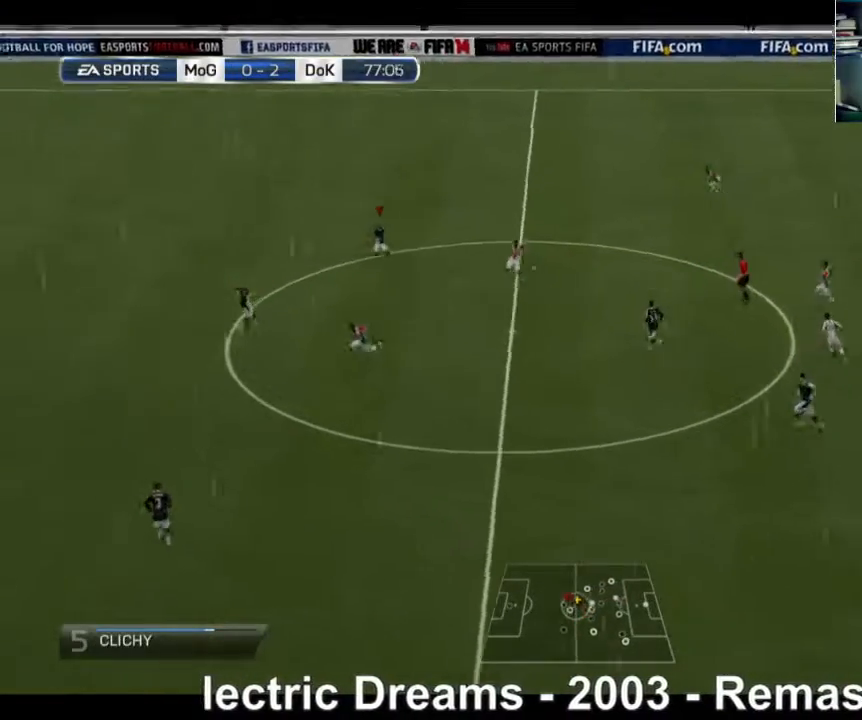
{"buttons": ["R2"], "left_stick": "down", "right_stick": "center", "events": [[120, "left_stick", "down-left"], [240, "left_stick", "down"]]}
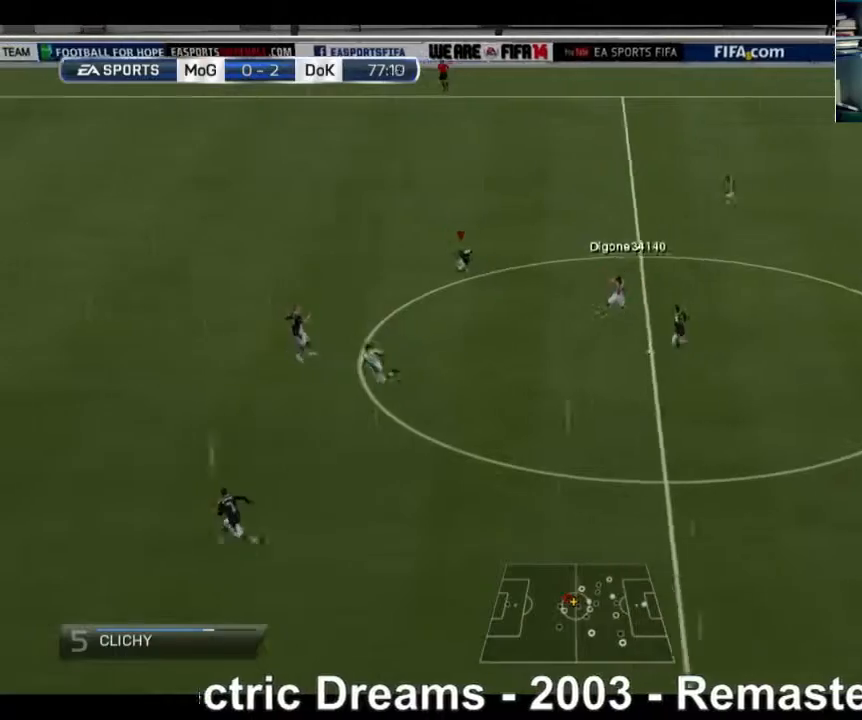
{"buttons": ["R2"], "left_stick": "down", "right_stick": "center", "events": []}
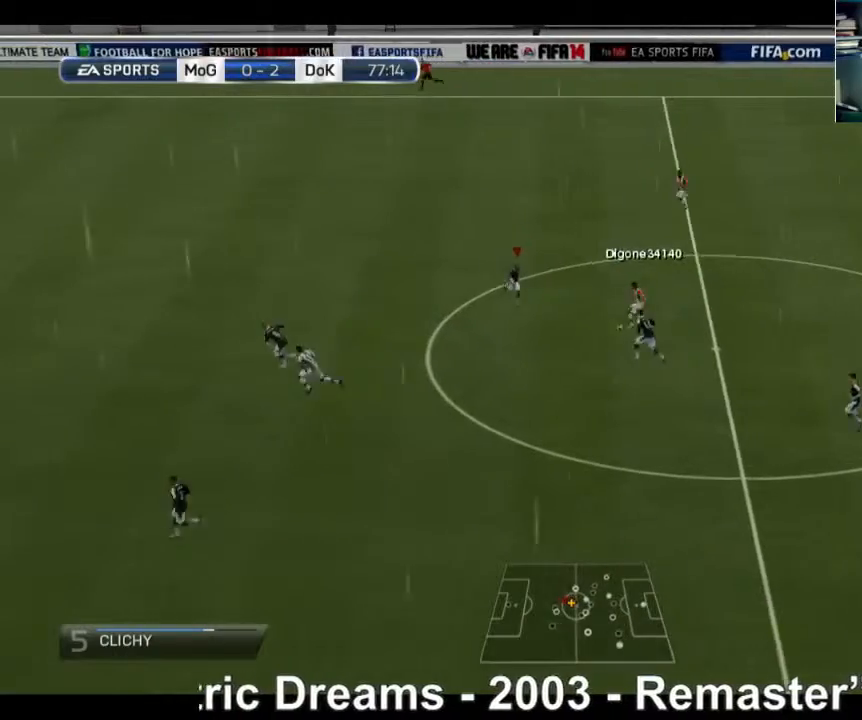
{"buttons": ["R2"], "left_stick": "right", "right_stick": "center", "events": [[280, "left_stick", "down-right"], [440, "left_stick", "right"]]}
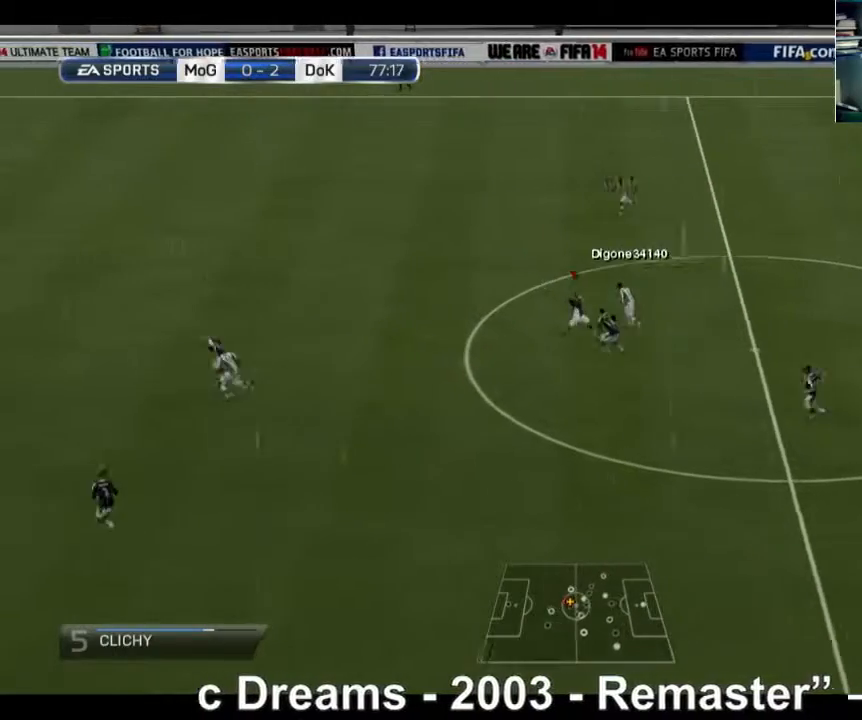
{"buttons": ["R2"], "left_stick": "up-left", "right_stick": "center", "events": [[200, "R2", "up"], [200, "left_stick", "up-right"], [320, "left_stick", "up"], [440, "R2", "down"], [440, "left_stick", "up-left"]]}
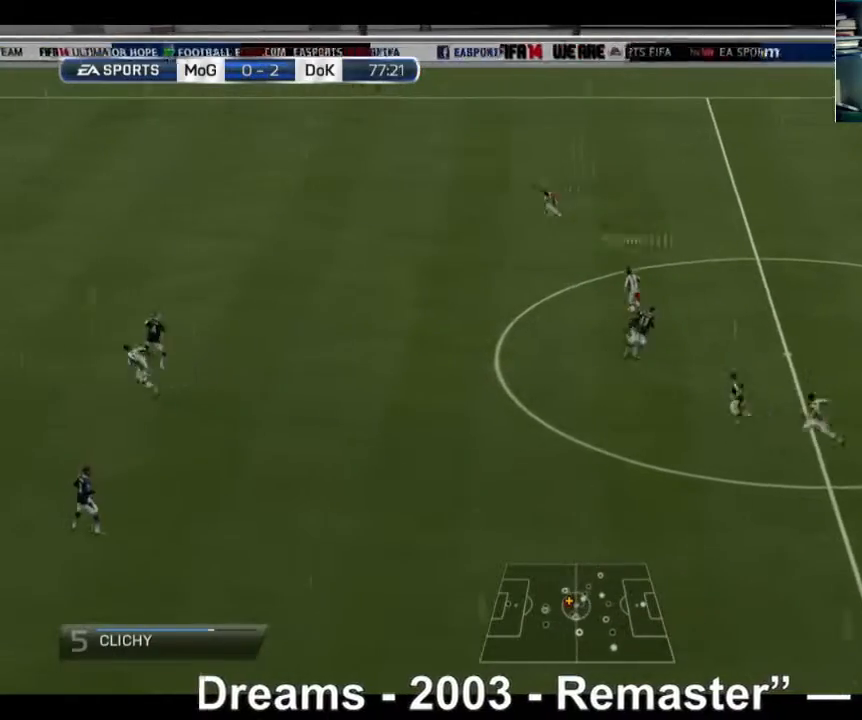
{"buttons": ["R2"], "left_stick": "left", "right_stick": "center", "events": [[40, "L1", "down"], [120, "left_stick", "left"], [160, "L1", "up"]]}
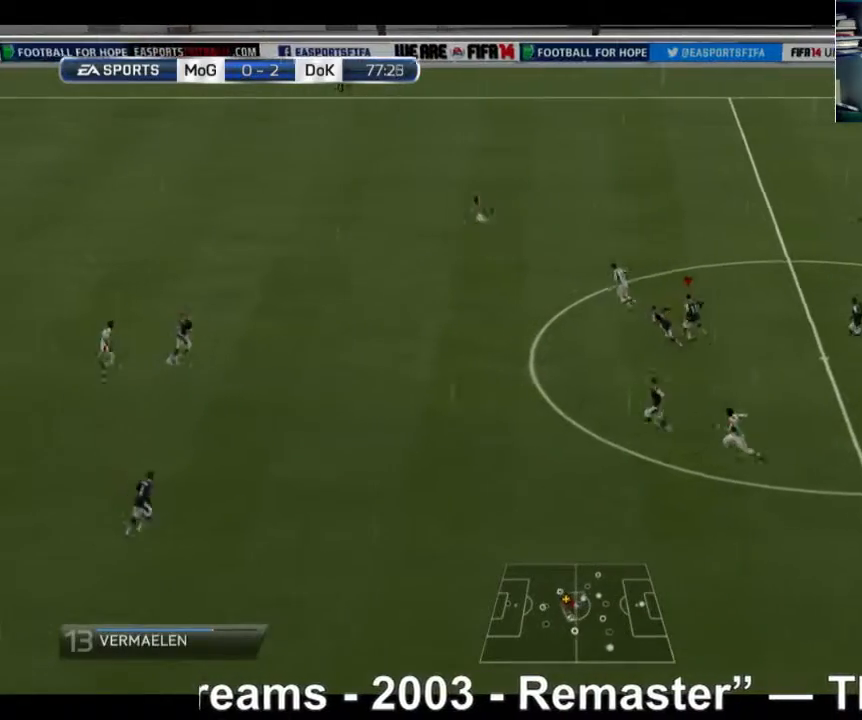
{"buttons": ["R2"], "left_stick": "up", "right_stick": "center", "events": [[320, "L1", "down"], [440, "L1", "up"], [440, "left_stick", "up"]]}
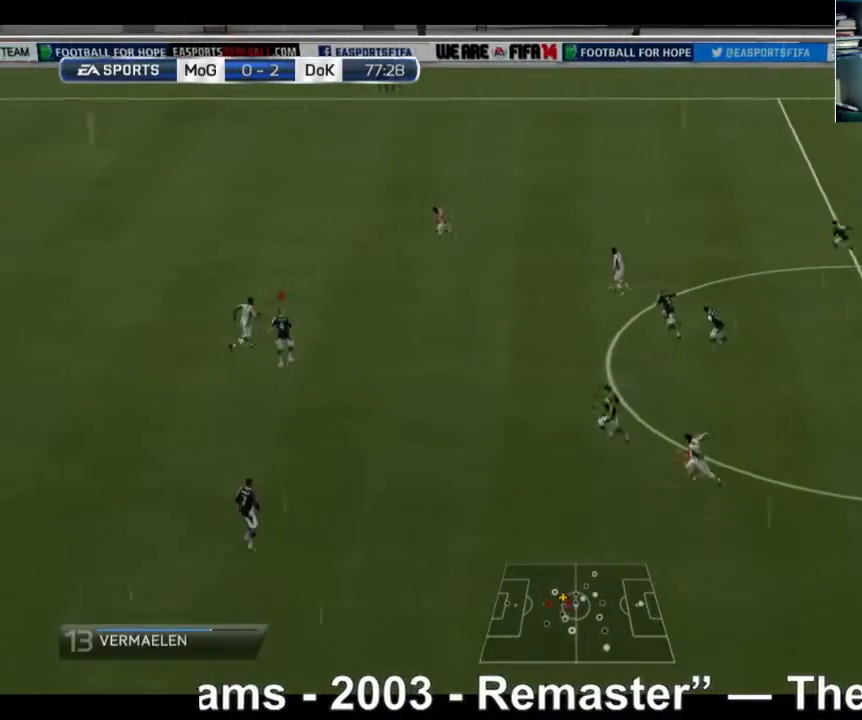
{"buttons": ["R2"], "left_stick": "up", "right_stick": "center", "events": []}
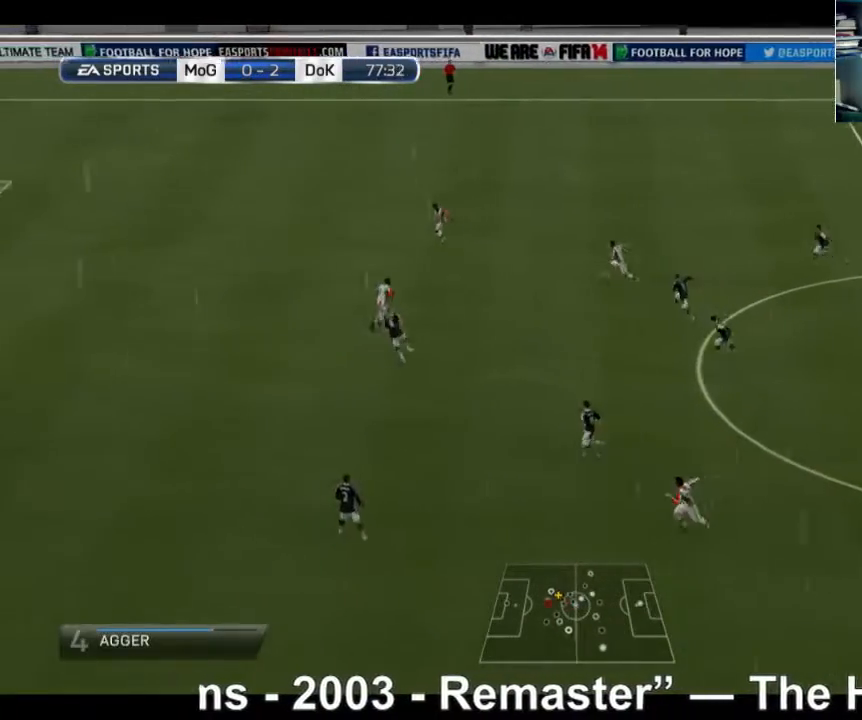
{"buttons": ["R2"], "left_stick": "up-left", "right_stick": "center", "events": [[240, "left_stick", "up-left"]]}
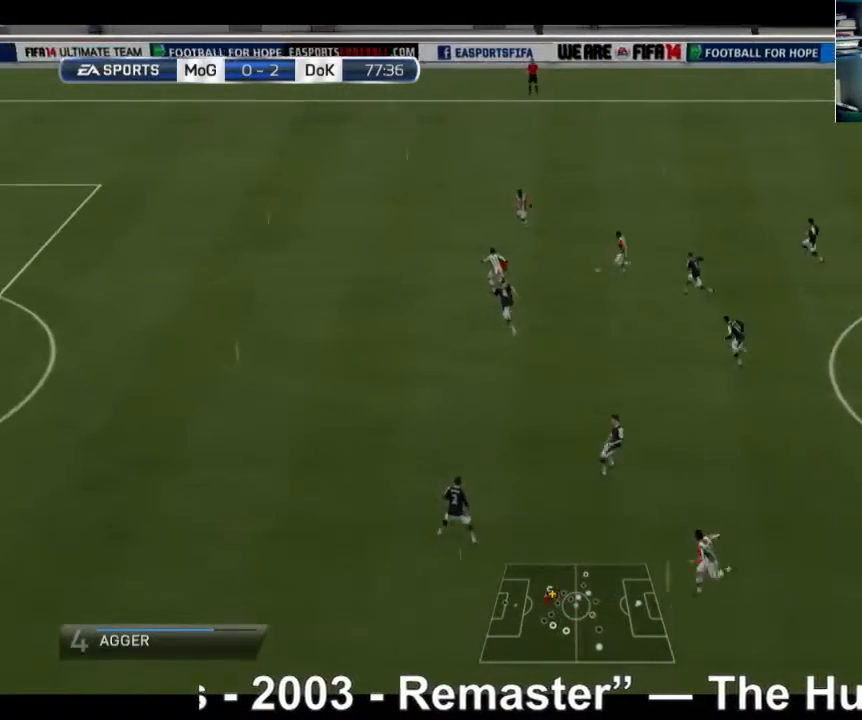
{"buttons": ["R2"], "left_stick": "up-left", "right_stick": "center", "events": []}
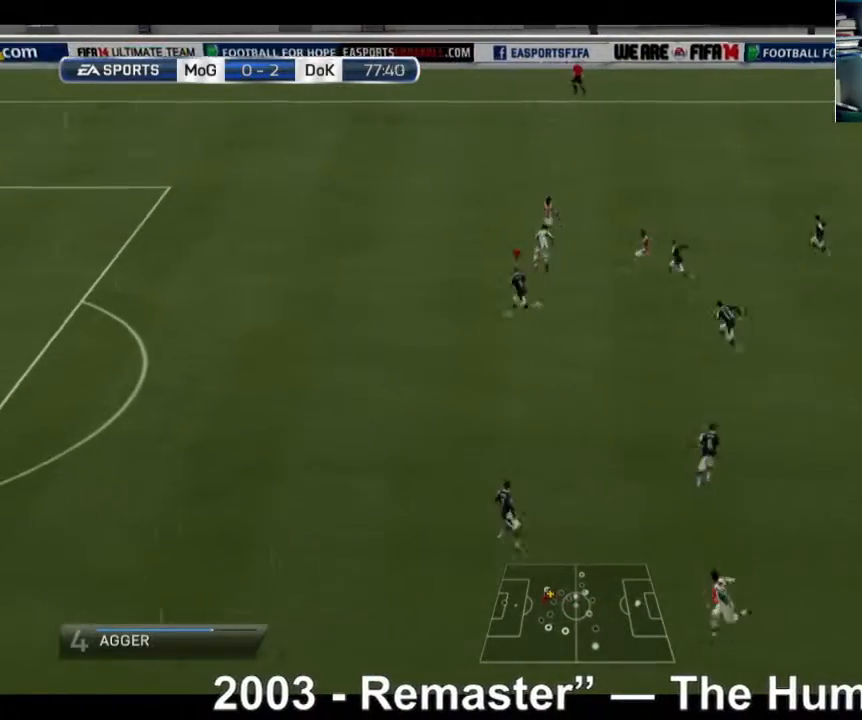
{"buttons": ["A"], "left_stick": "right", "right_stick": "center", "events": [[120, "left_stick", "up"], [240, "R2", "up"], [320, "left_stick", "right"], [360, "A", "down"]]}
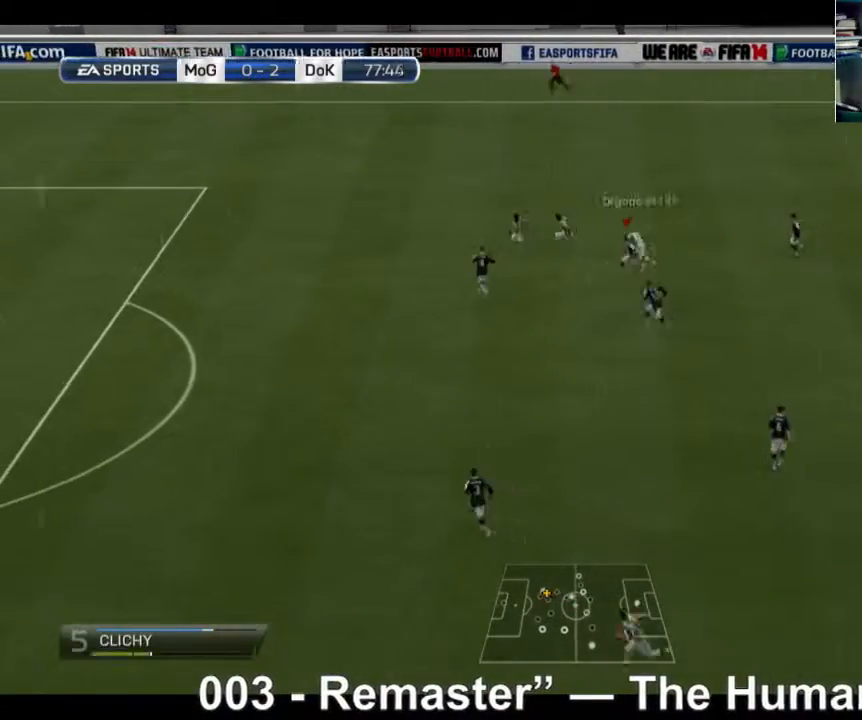
{"buttons": ["A"], "left_stick": "down", "right_stick": "center", "events": [[160, "A", "up"], [240, "left_stick", "down-right"], [320, "A", "down"], [480, "left_stick", "down"]]}
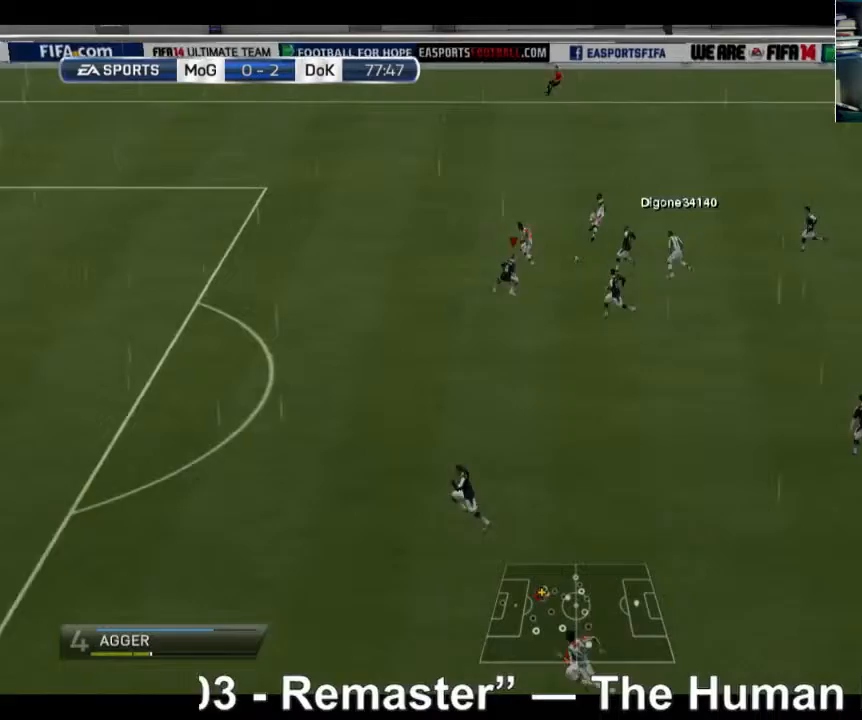
{"buttons": [], "left_stick": "up-left", "right_stick": "center", "events": [[320, "left_stick", "up"], [440, "A", "up"], [440, "left_stick", "up-left"]]}
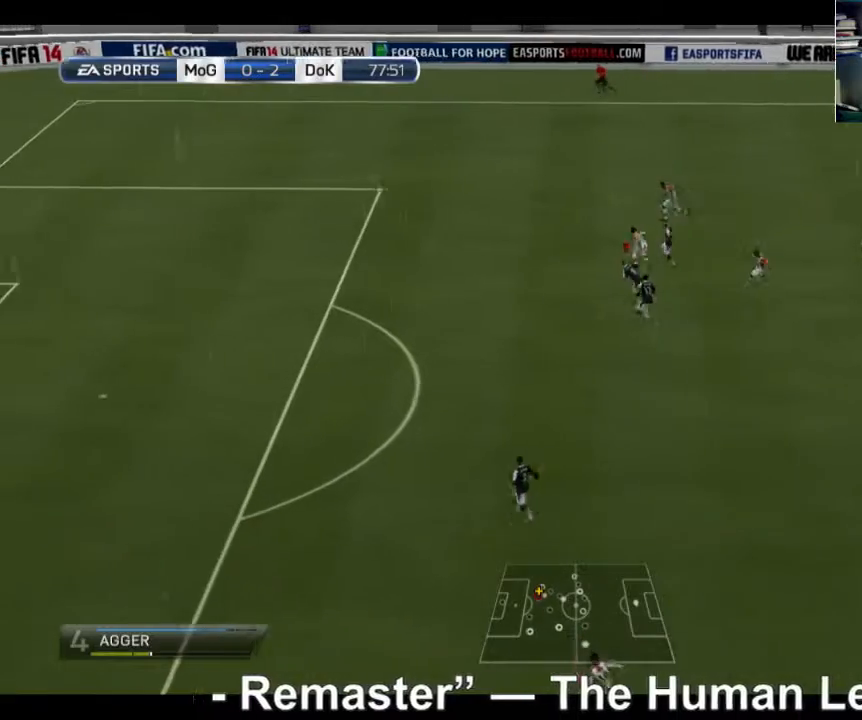
{"buttons": ["R2"], "left_stick": "left", "right_stick": "center", "events": [[40, "left_stick", "left"], [240, "R2", "down"]]}
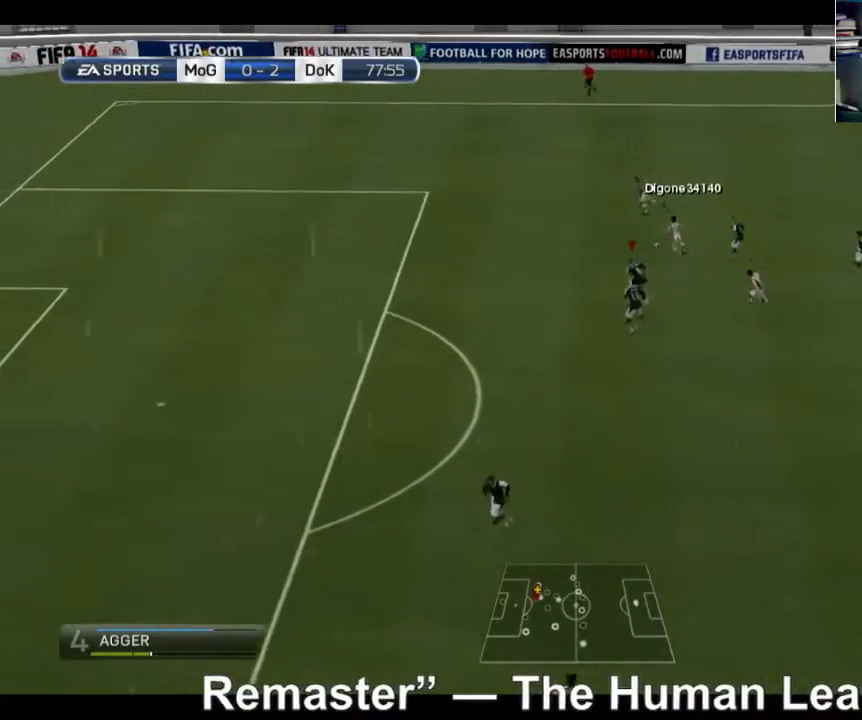
{"buttons": ["R2"], "left_stick": "up-left", "right_stick": "center", "events": [[200, "left_stick", "up-left"]]}
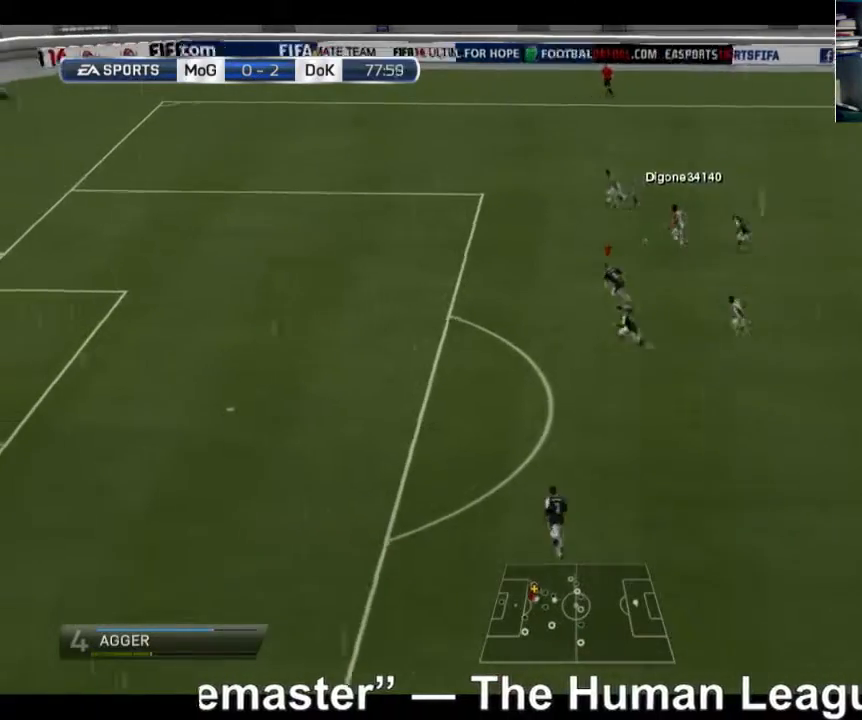
{"buttons": ["R2"], "left_stick": "up-left", "right_stick": "center", "events": []}
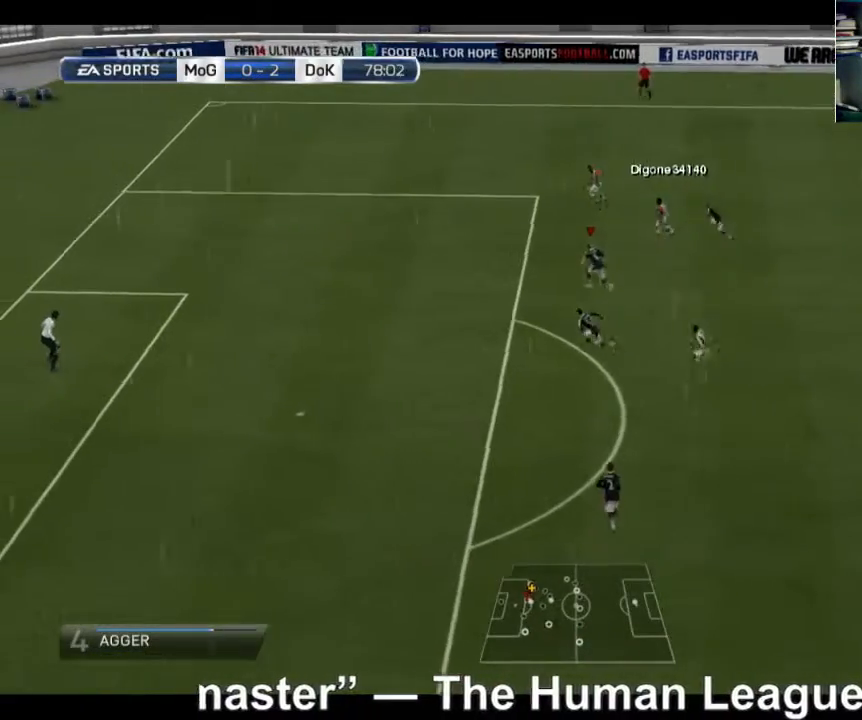
{"buttons": ["R2"], "left_stick": "up", "right_stick": "center", "events": [[120, "left_stick", "up"]]}
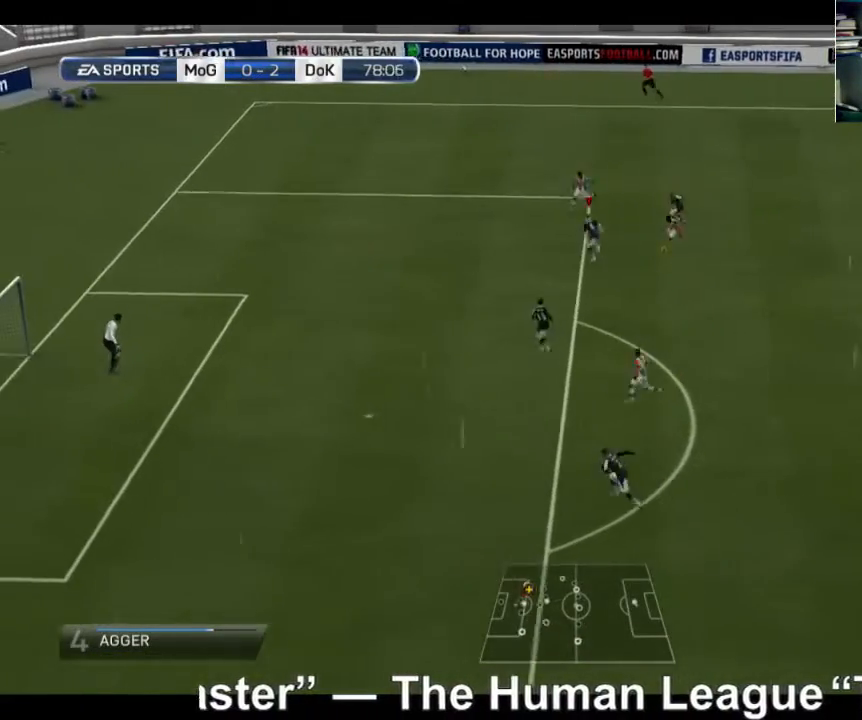
{"buttons": ["L1"], "left_stick": "right", "right_stick": "center", "events": [[40, "R2", "up"], [120, "left_stick", "right"], [280, "left_stick", "down-right"], [440, "L1", "down"], [440, "left_stick", "right"]]}